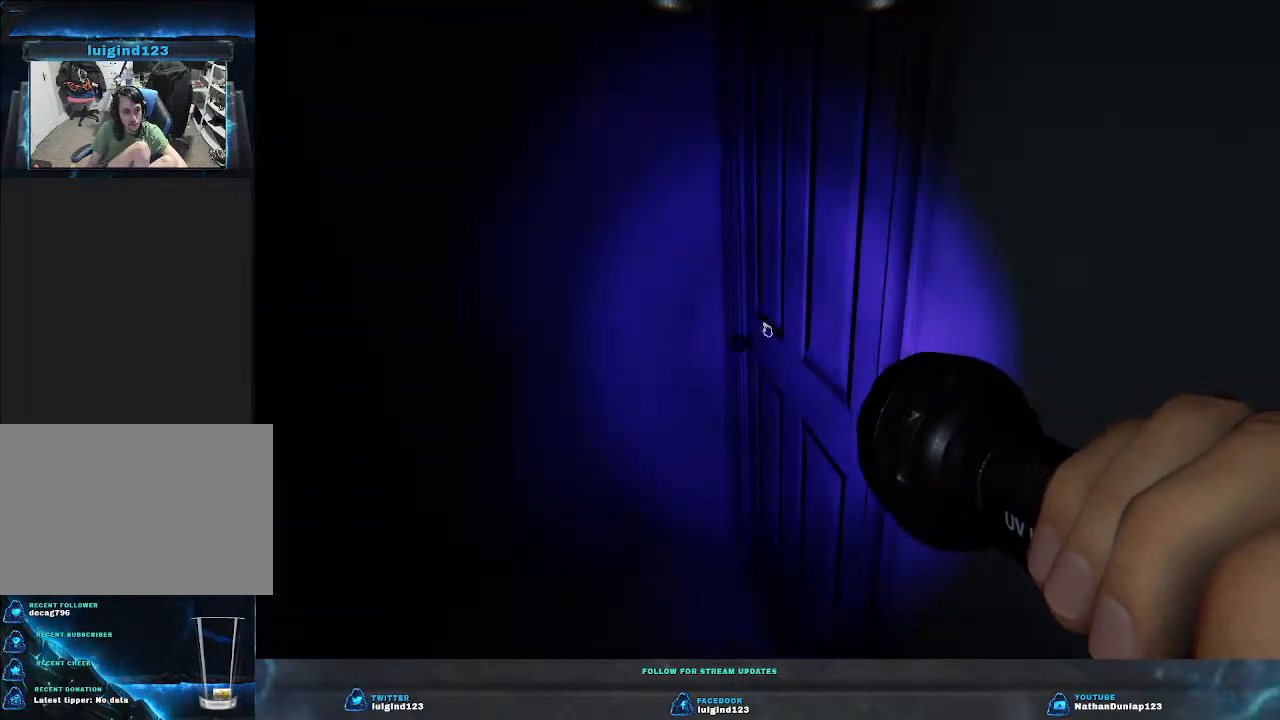
Gameplay with keyboard; each line is a JSON object with the keys held at the frame after it. "events" lists presses ("down") and releases ("up") of "a", "ctrl", "d", "e", "f", "q", "r", "s", "shift", "space", "tab" and "w" between this image and that frame as [ms after this image, input, new state], when the widget could be followed in between. No other keys are recorded. Mouse input is not recorded.
{"keys": [], "events": [[166, "w", "up"], [266, "a", "up"]]}
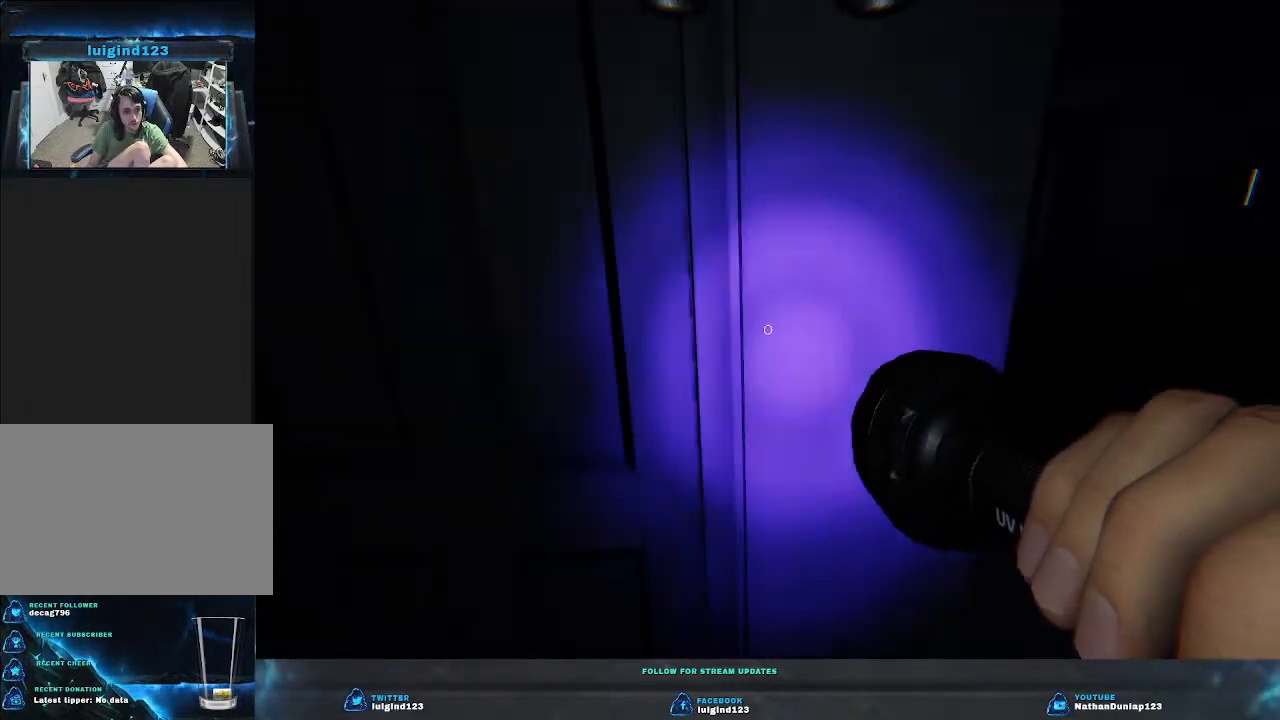
{"keys": [], "events": []}
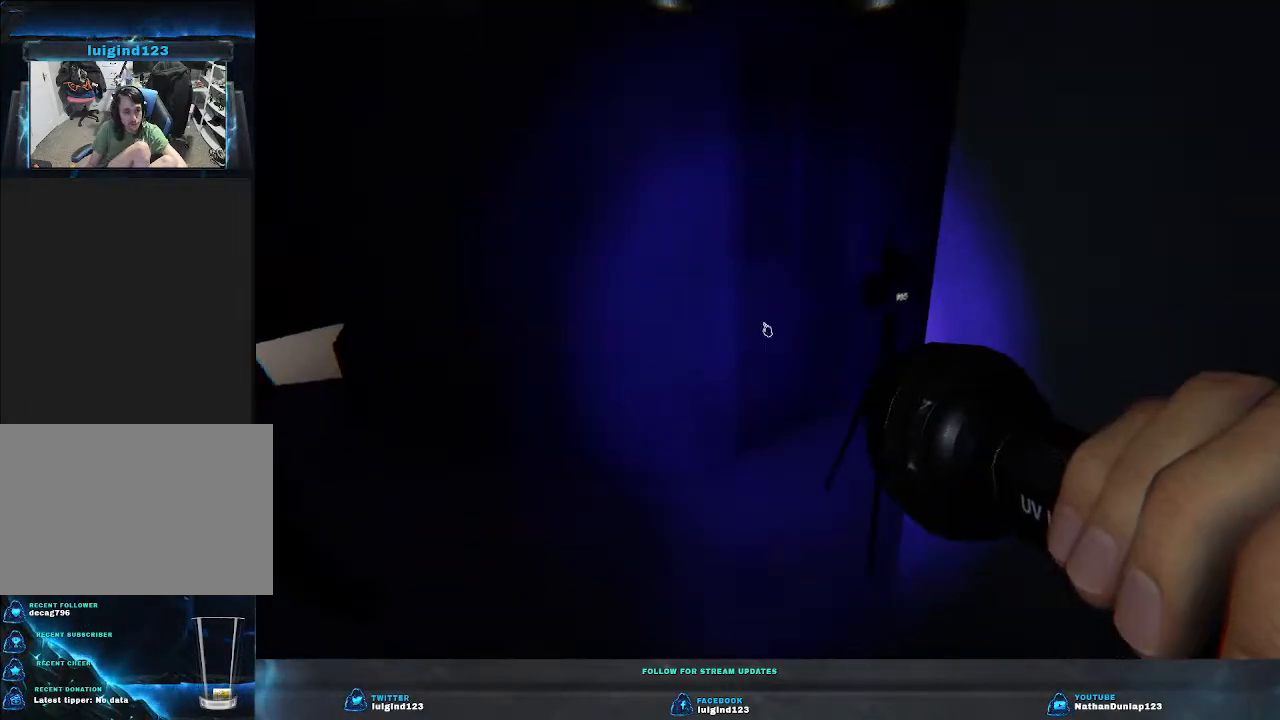
{"keys": ["w"], "events": [[66, "w", "down"], [200, "a", "down"], [433, "a", "up"]]}
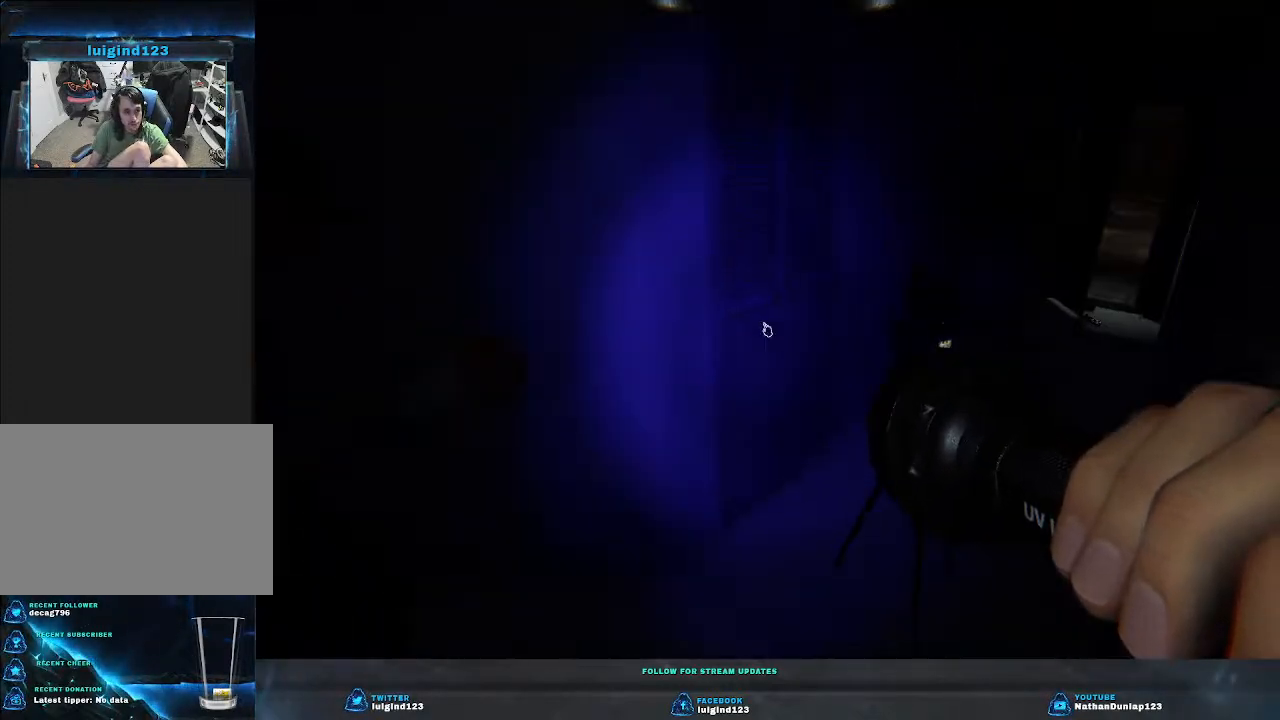
{"keys": [], "events": [[400, "w", "up"]]}
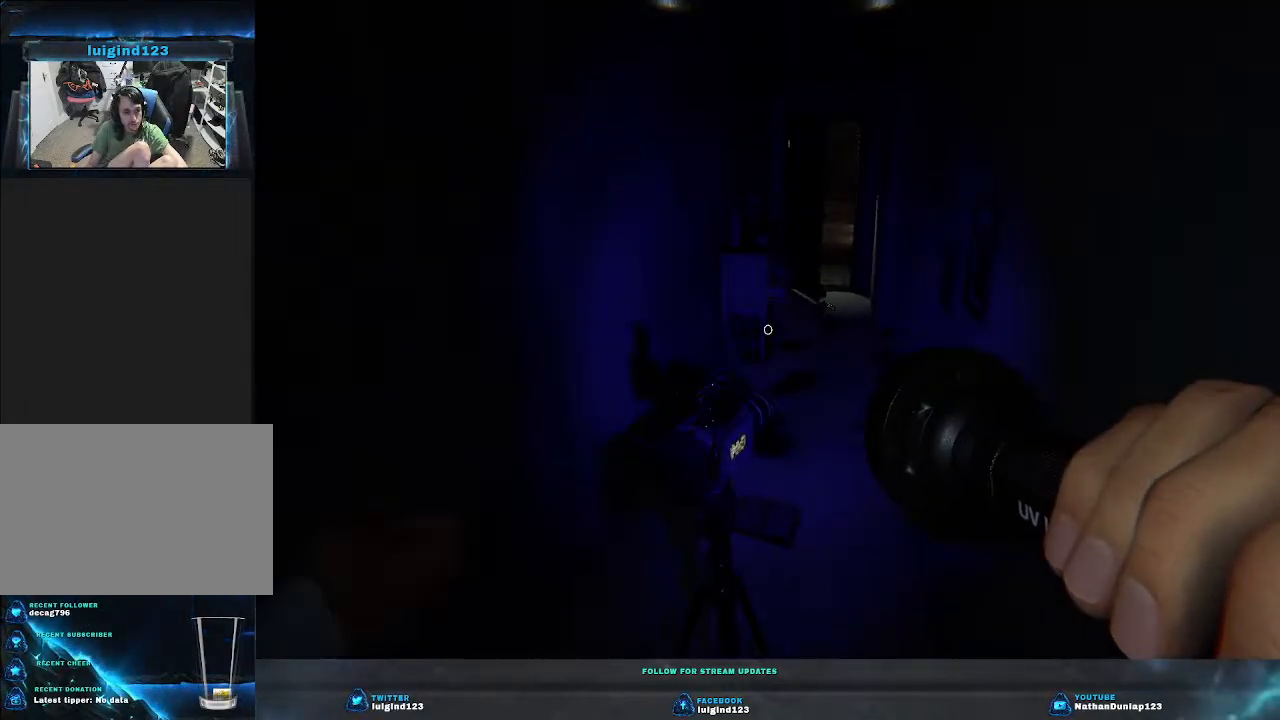
{"keys": [], "events": []}
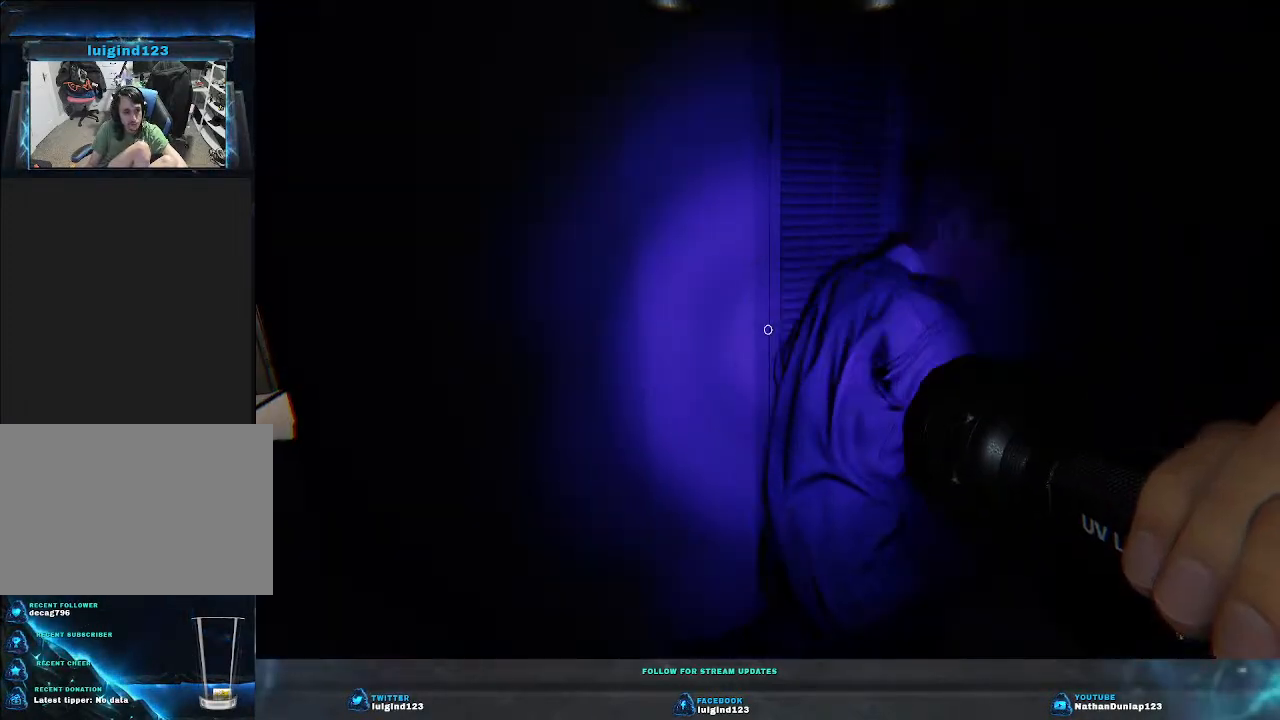
{"keys": ["w"], "events": [[166, "a", "down"], [200, "w", "down"], [433, "a", "up"]]}
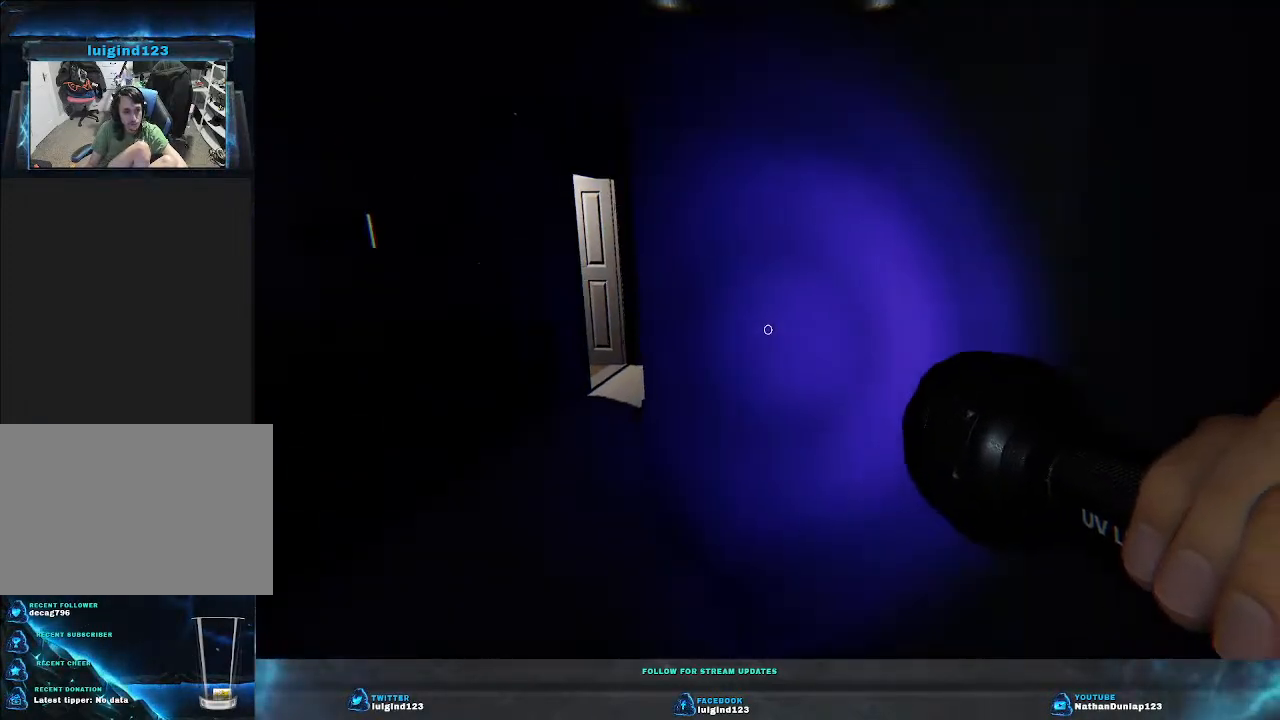
{"keys": ["w"], "events": [[33, "w", "up"], [266, "w", "down"]]}
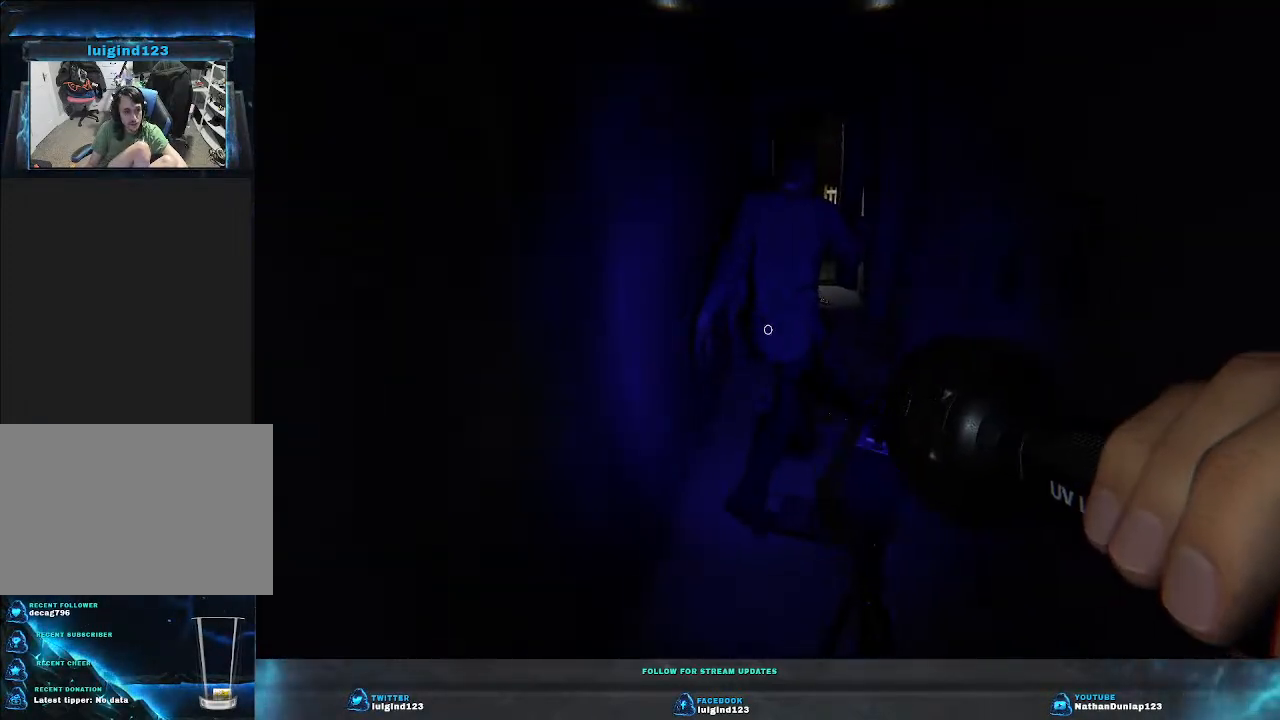
{"keys": ["w"], "events": []}
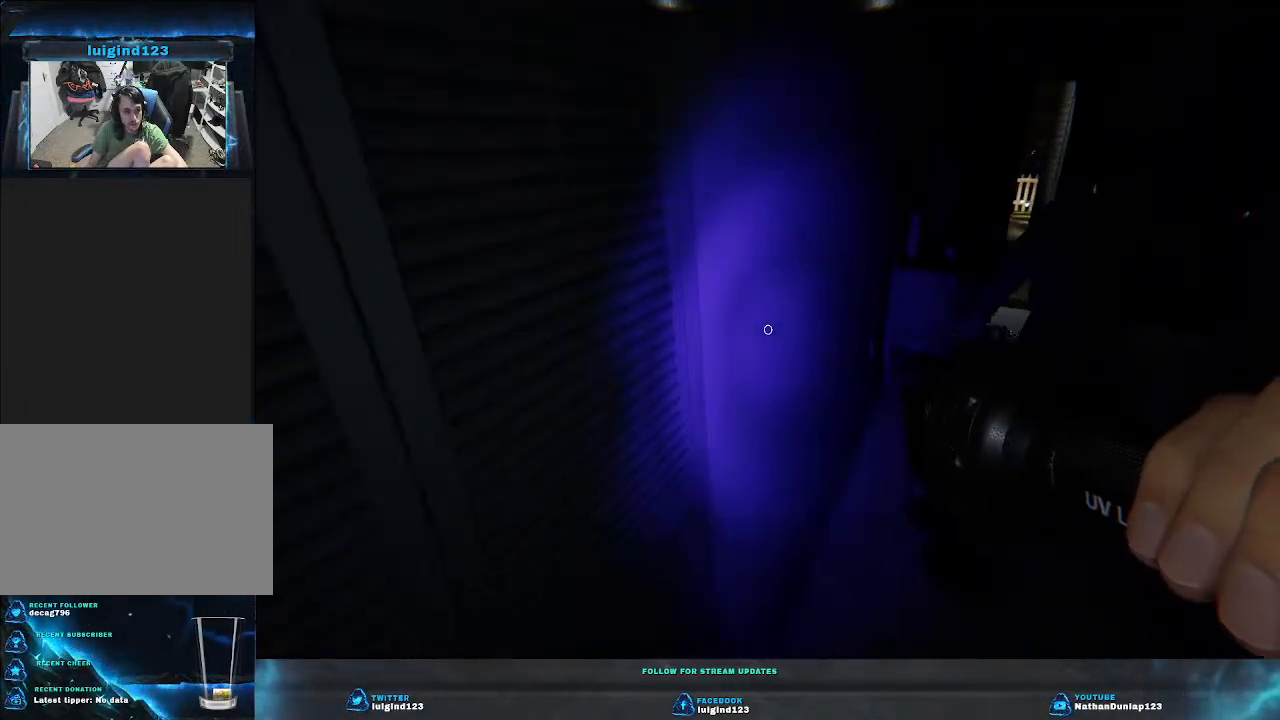
{"keys": ["w"], "events": []}
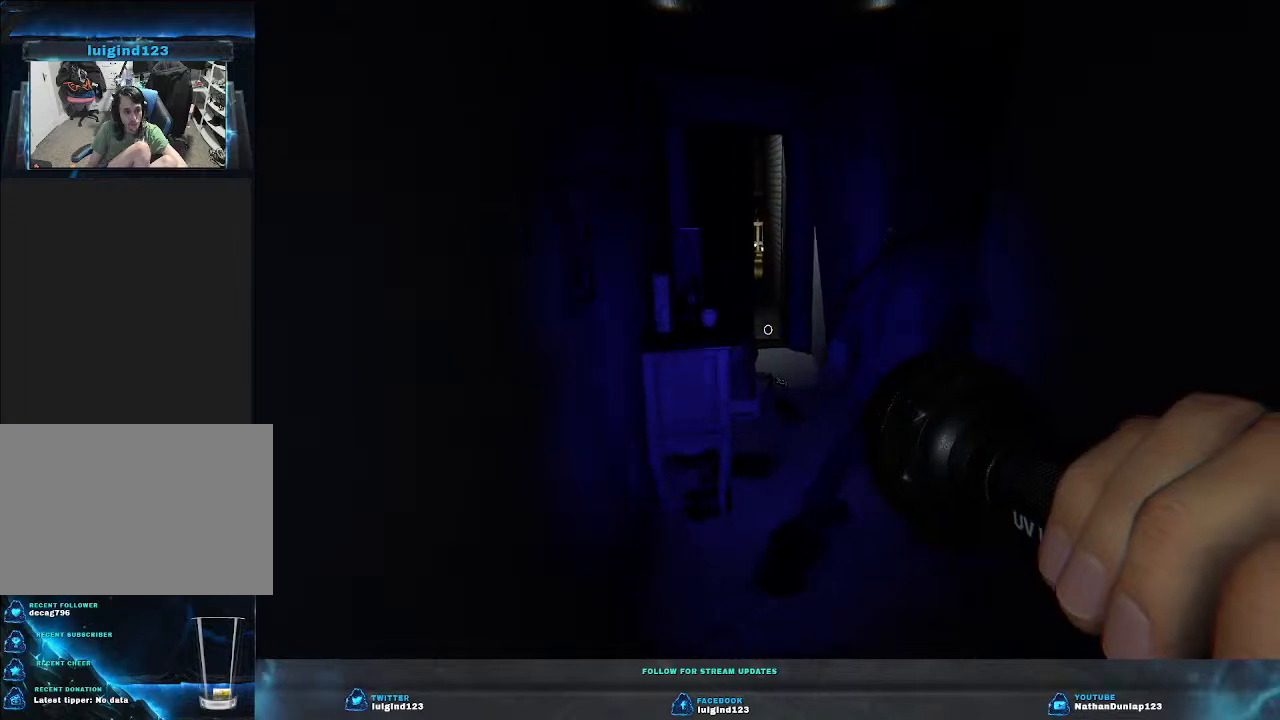
{"keys": ["w"], "events": []}
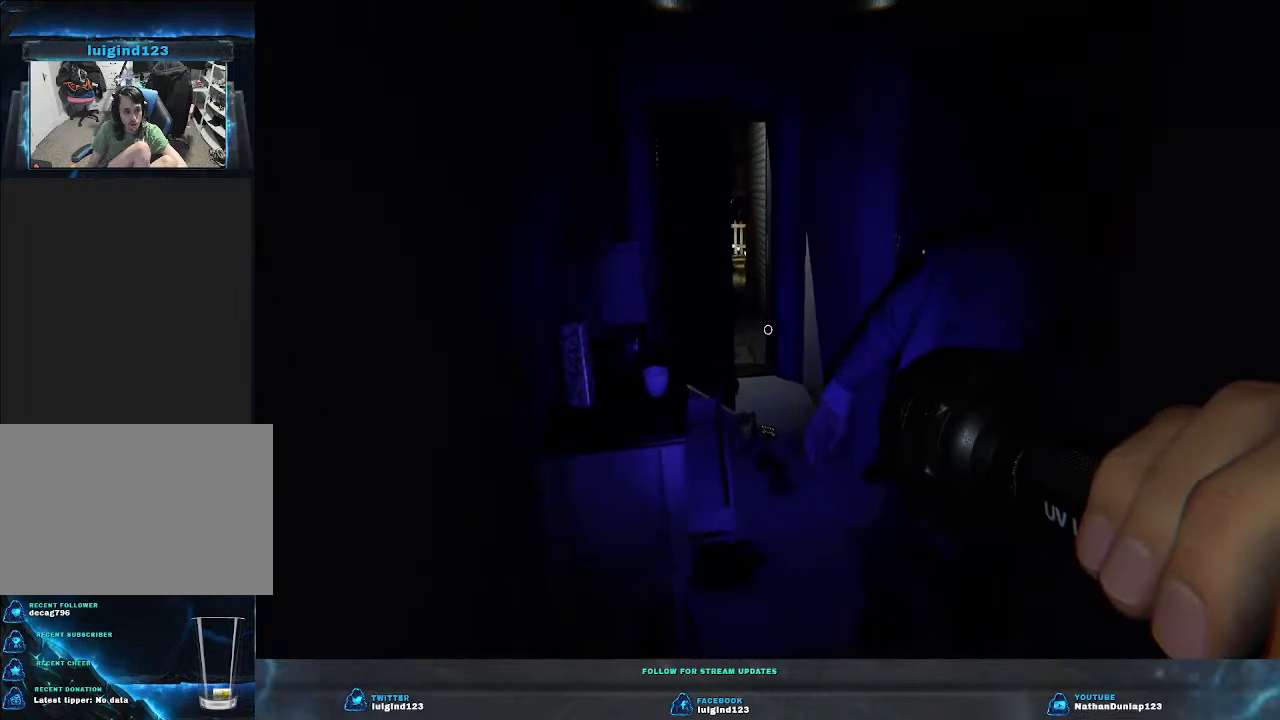
{"keys": ["w"], "events": []}
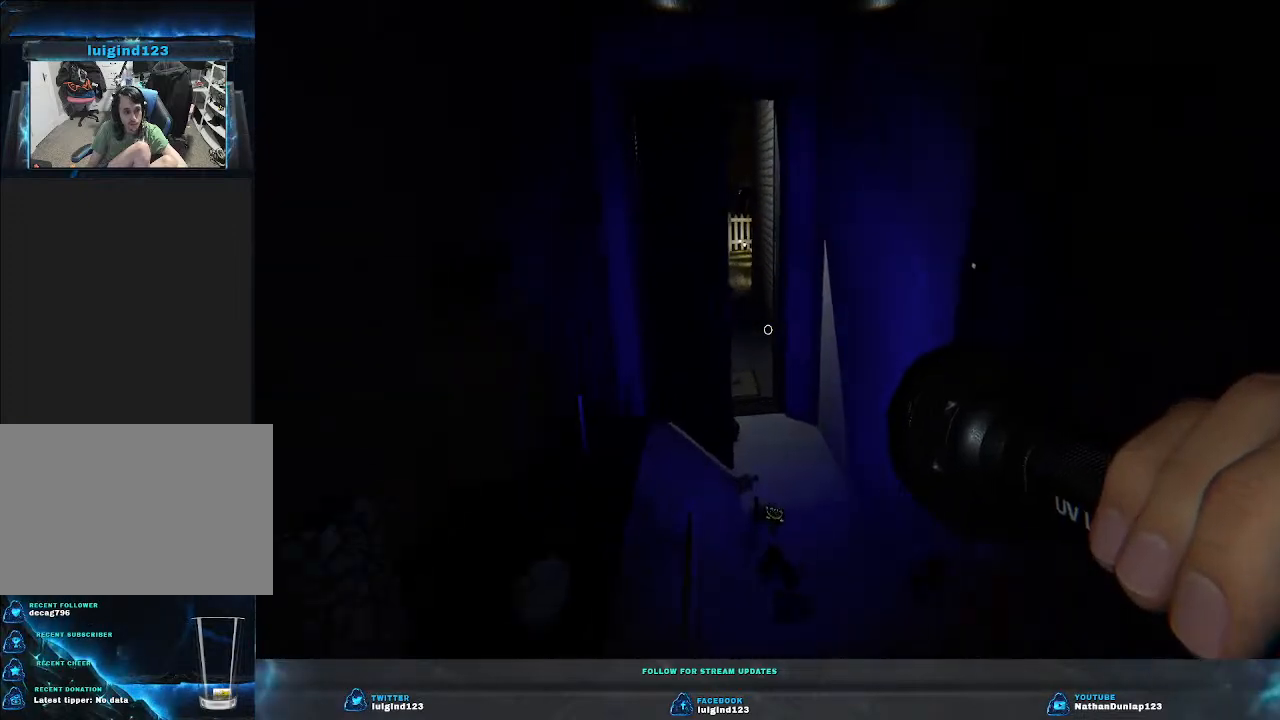
{"keys": ["w"], "events": []}
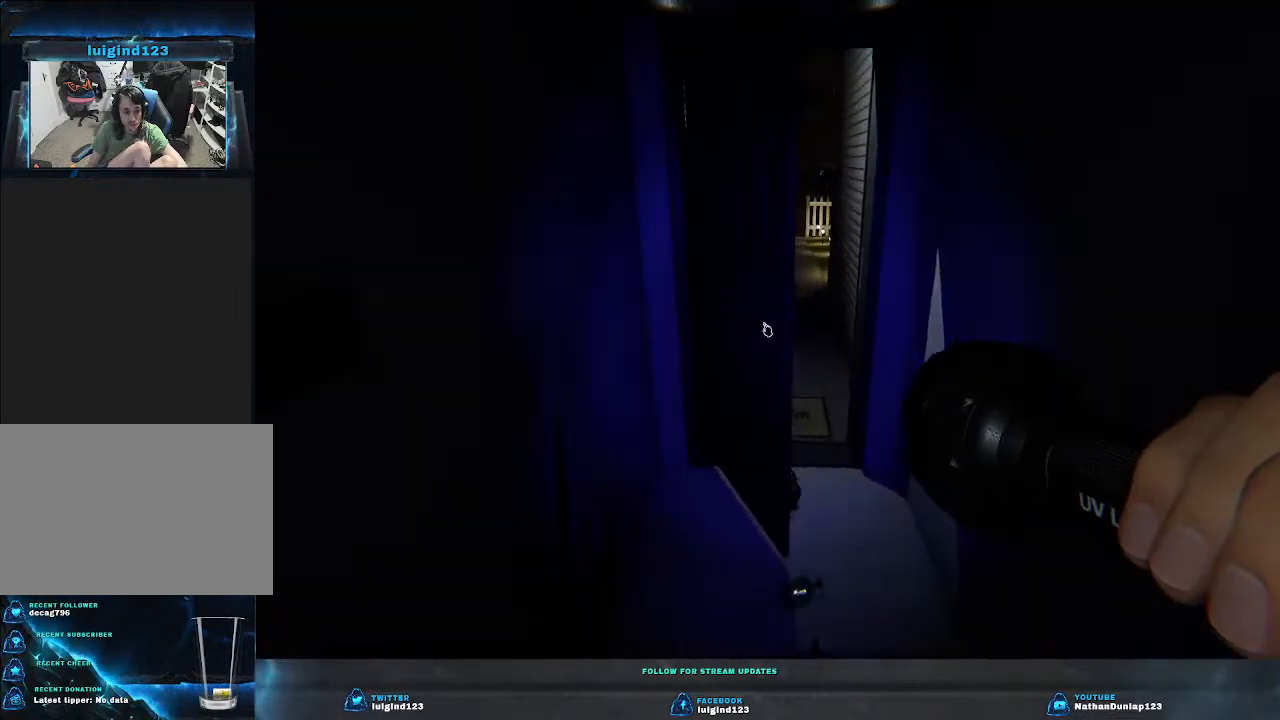
{"keys": [], "events": [[133, "w", "up"]]}
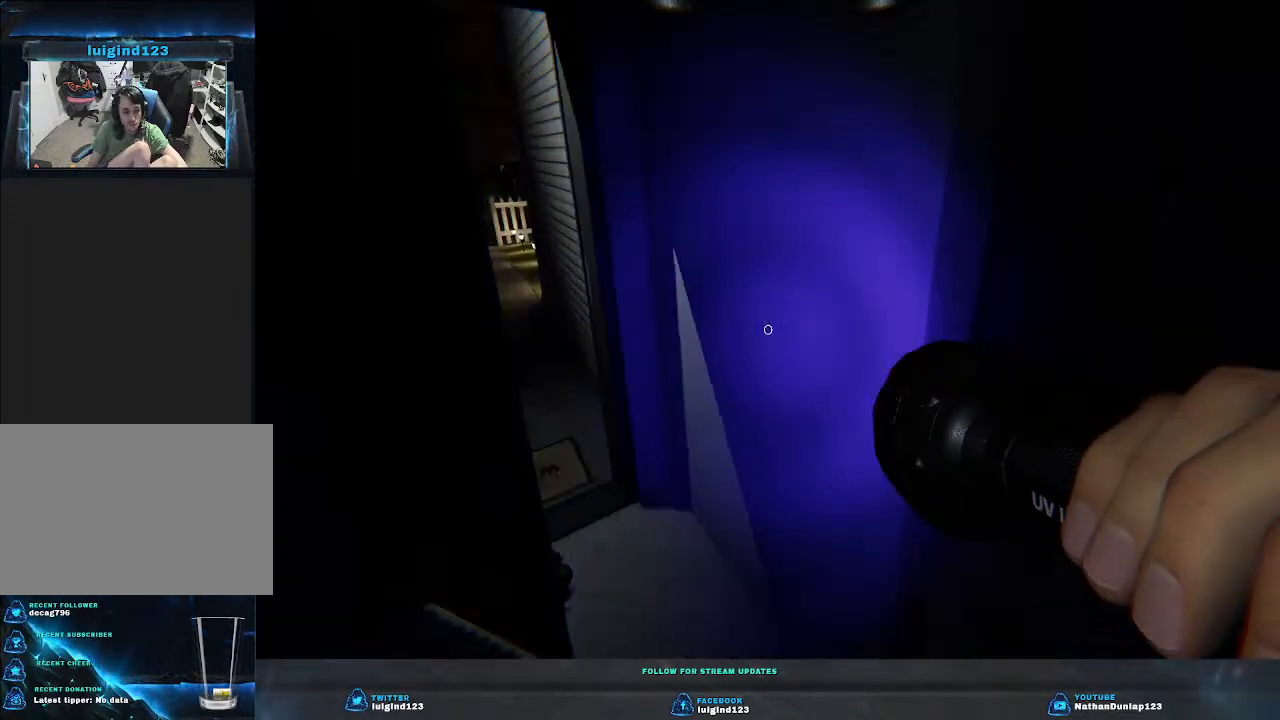
{"keys": ["d", "w"], "events": [[200, "w", "down"], [233, "d", "down"]]}
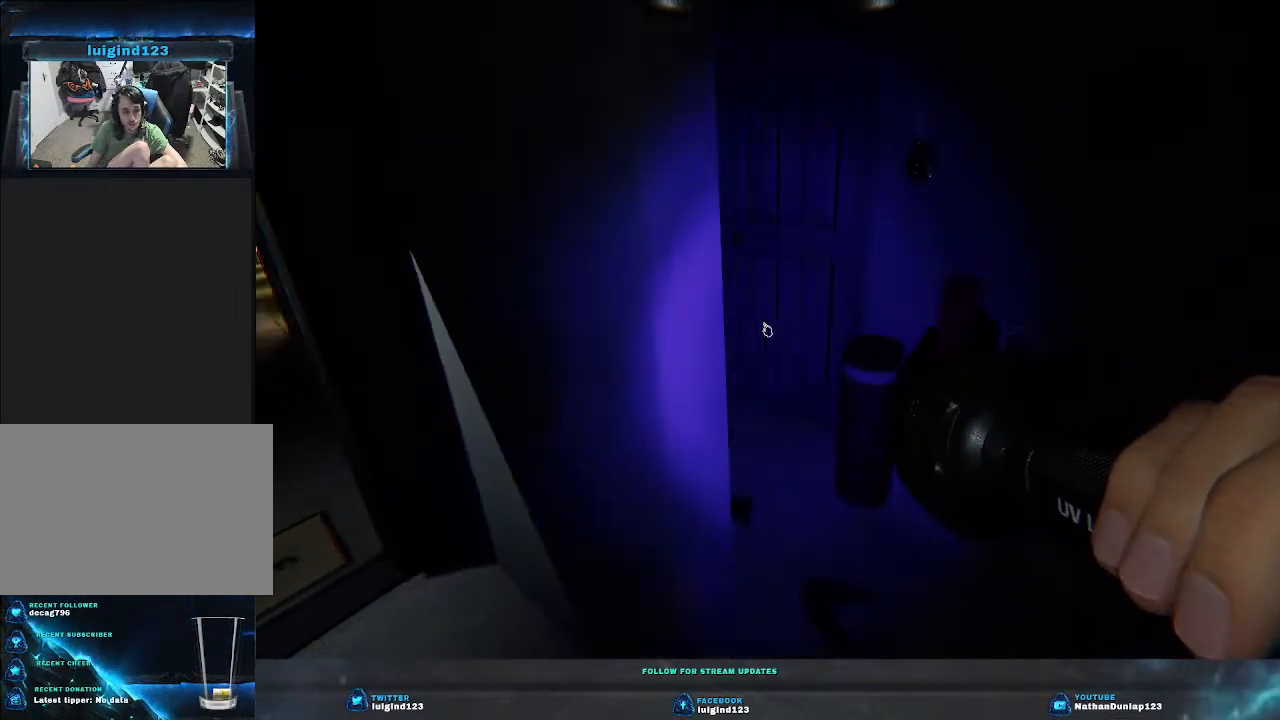
{"keys": [], "events": [[400, "w", "up"], [433, "d", "up"]]}
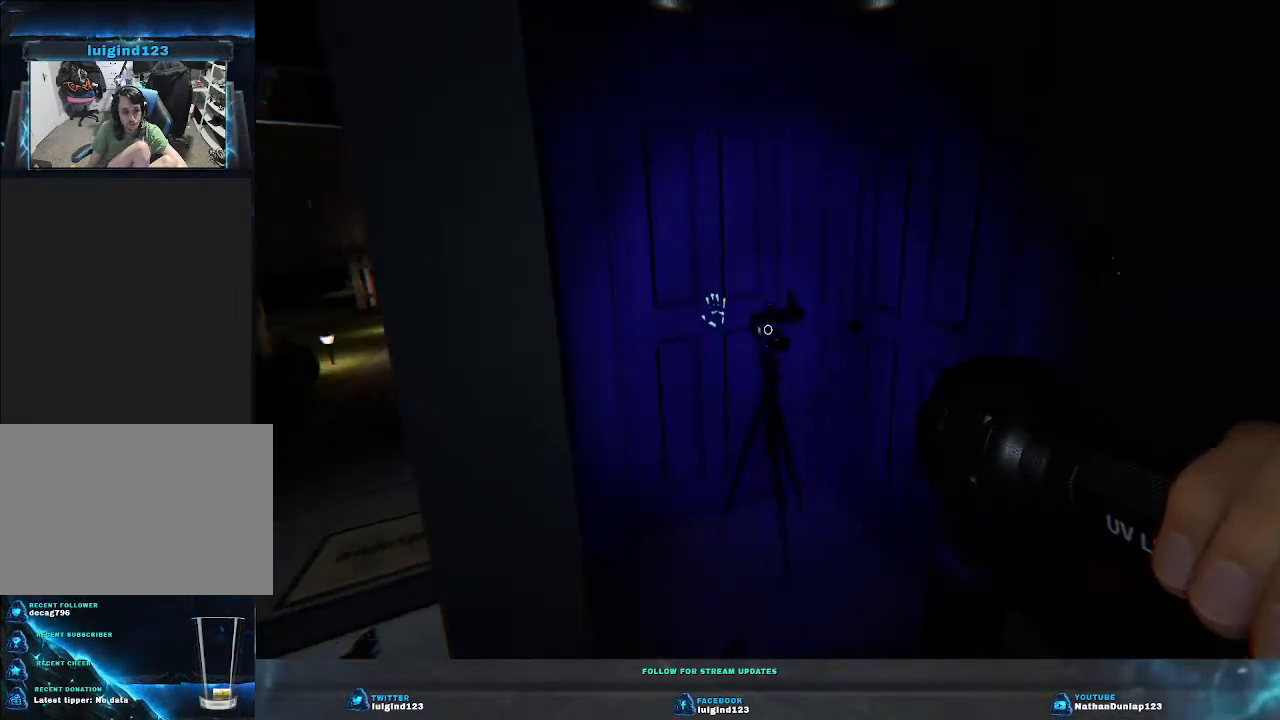
{"keys": [], "events": []}
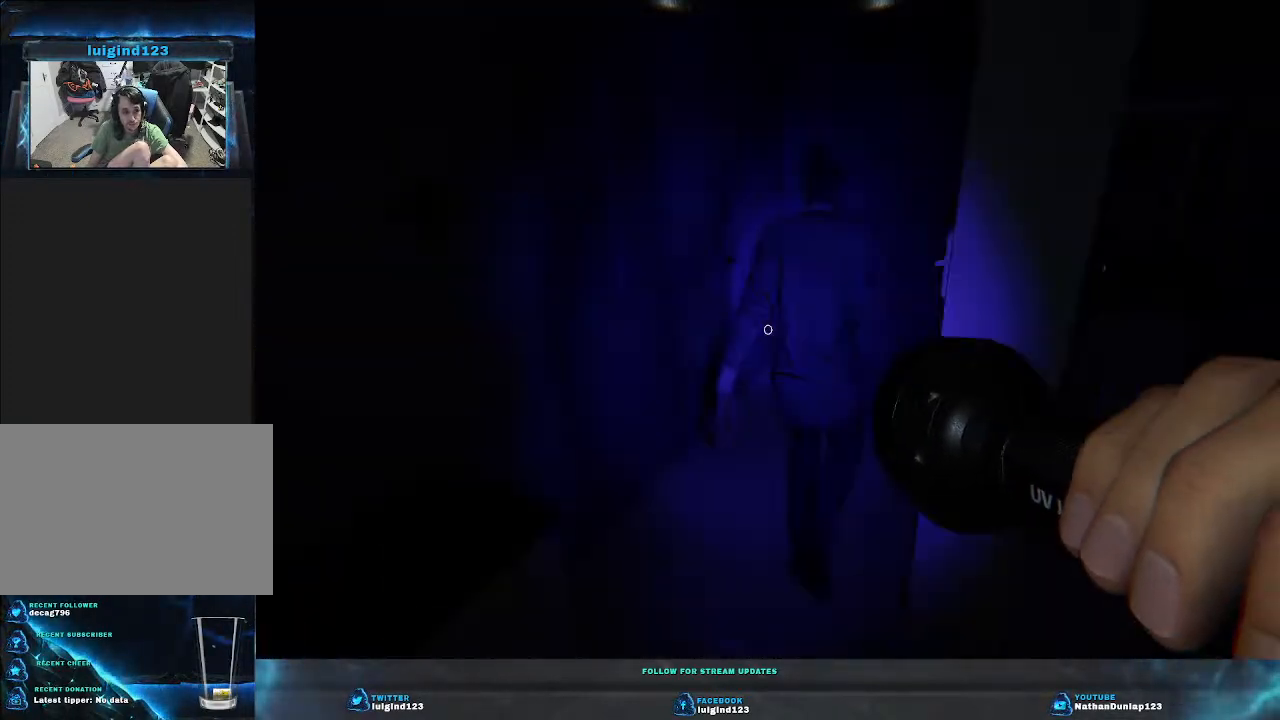
{"keys": ["a", "w"], "events": [[433, "a", "down"], [466, "w", "down"]]}
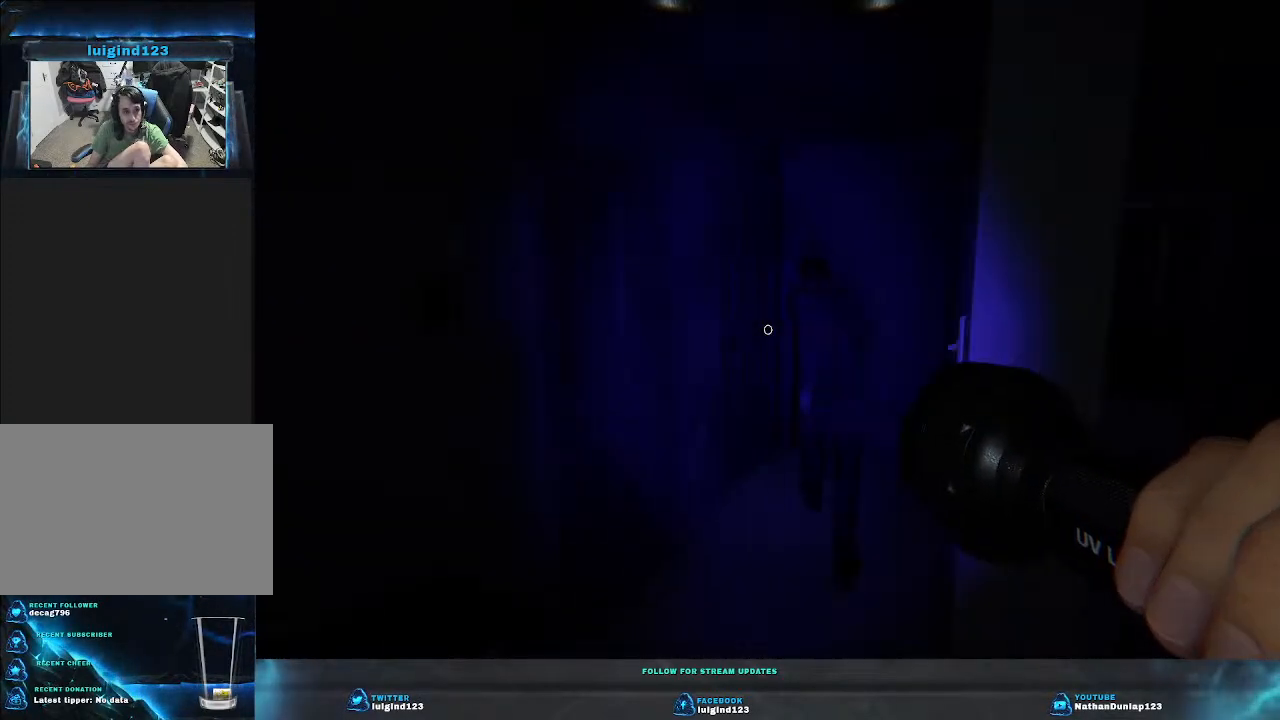
{"keys": [], "events": [[166, "a", "up"], [200, "w", "up"]]}
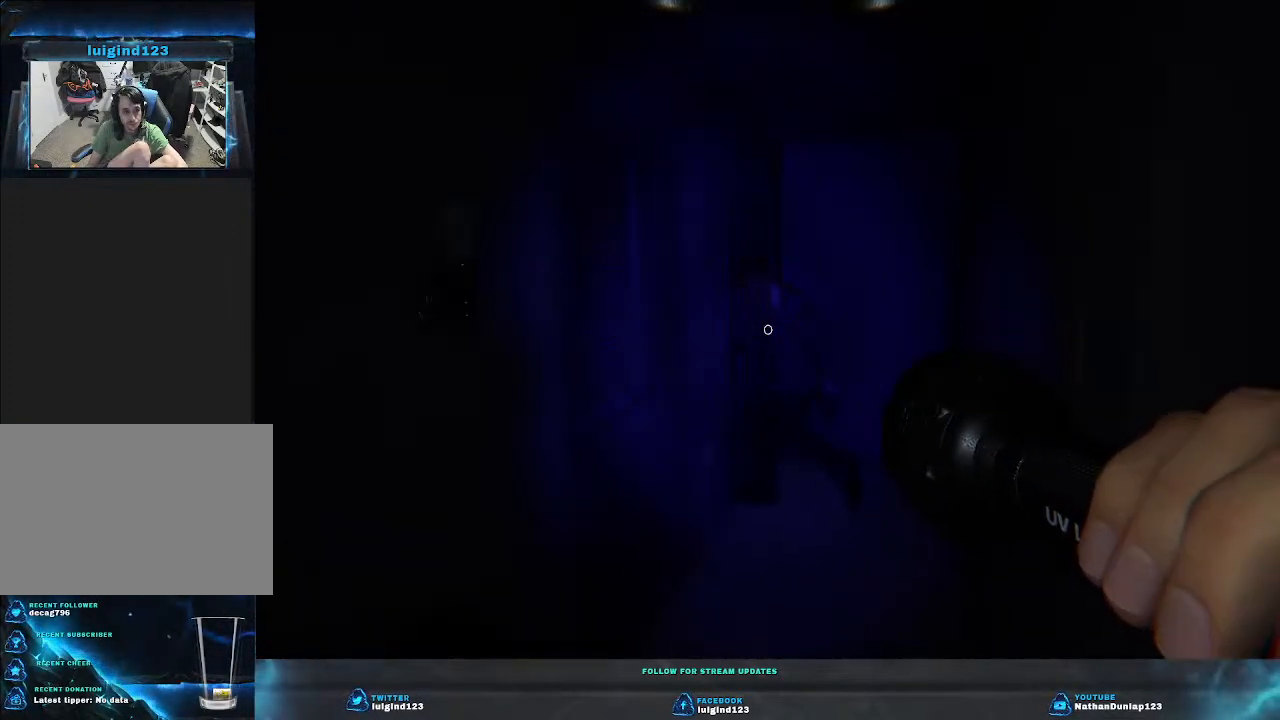
{"keys": ["d", "w"], "events": [[133, "w", "down"], [366, "d", "down"]]}
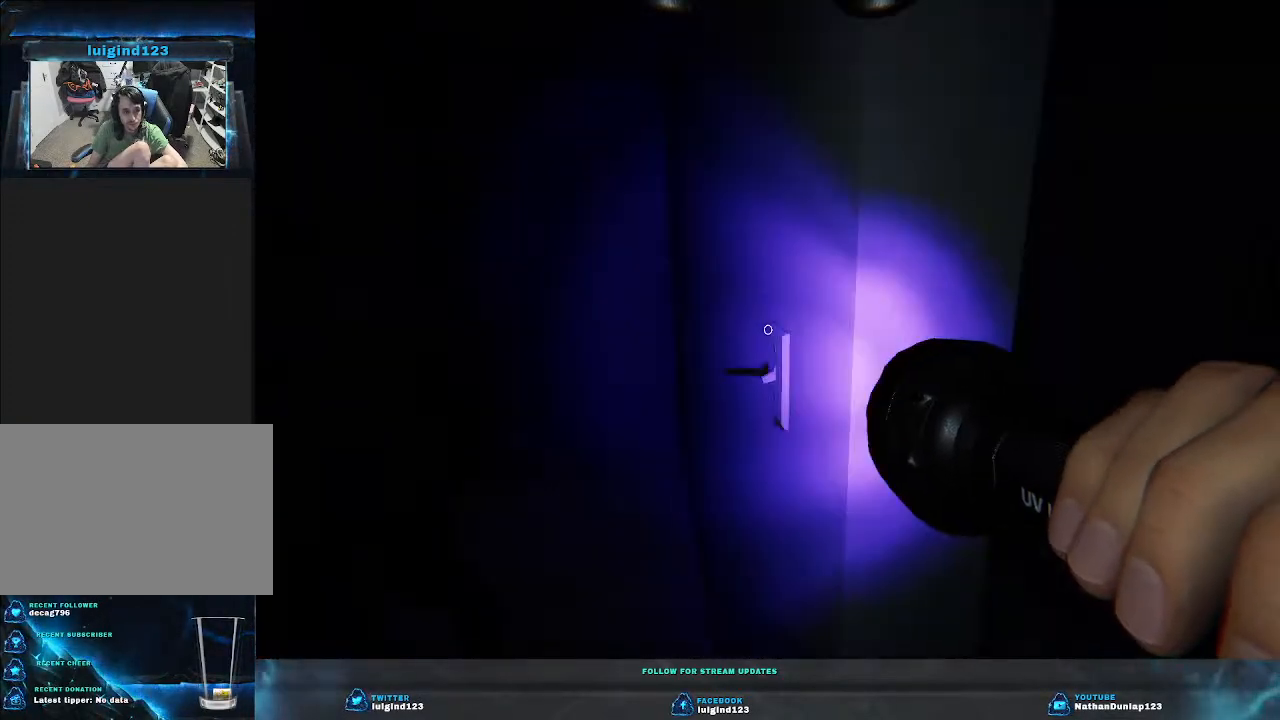
{"keys": ["w"], "events": [[500, "d", "up"]]}
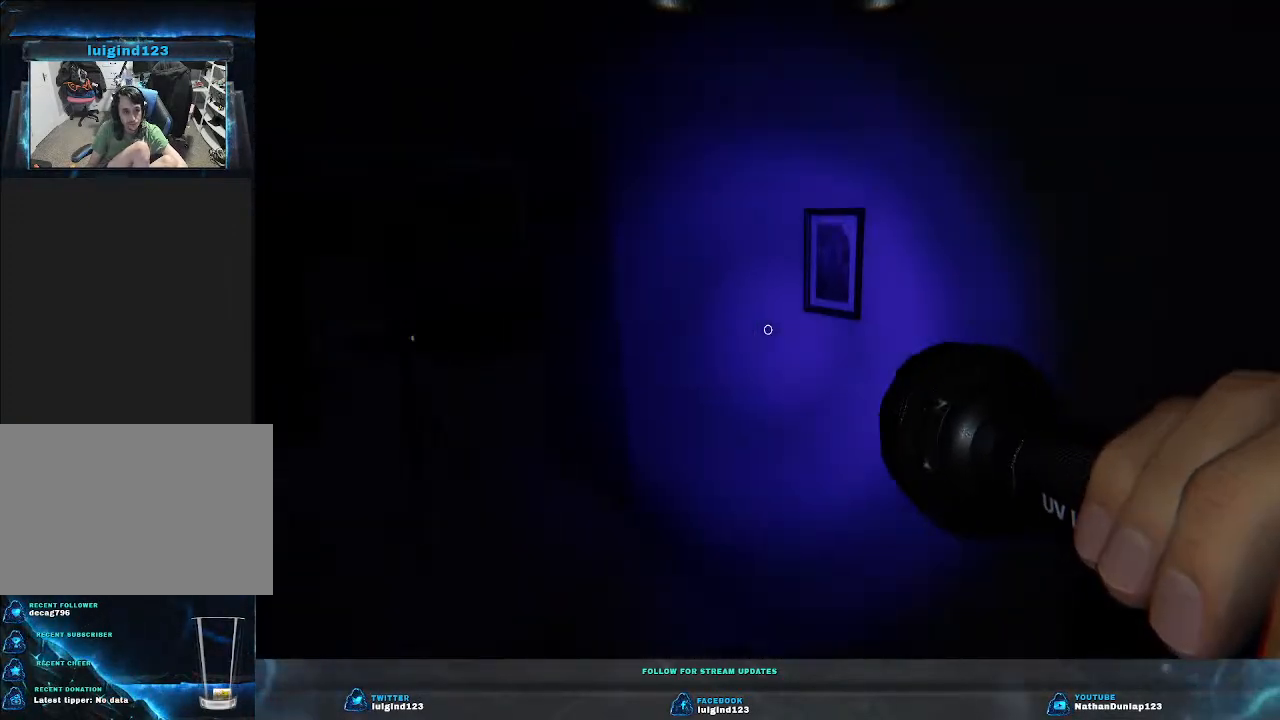
{"keys": ["w"], "events": []}
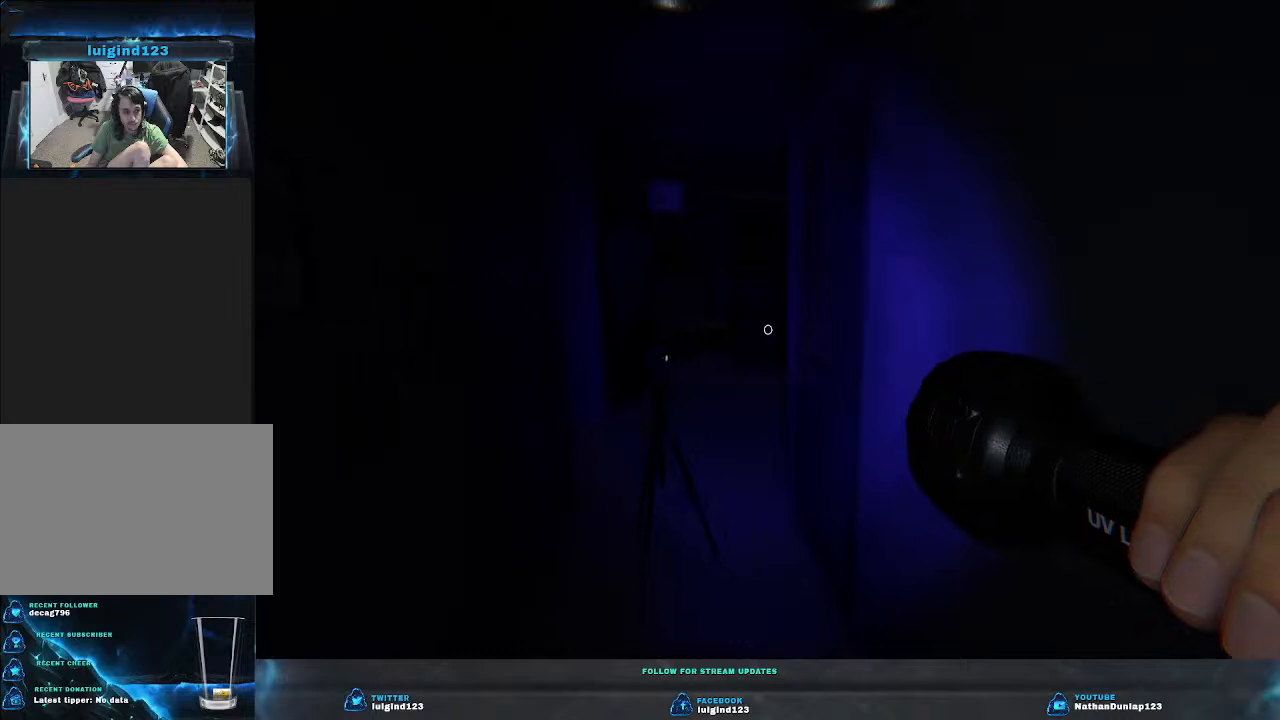
{"keys": ["w"], "events": []}
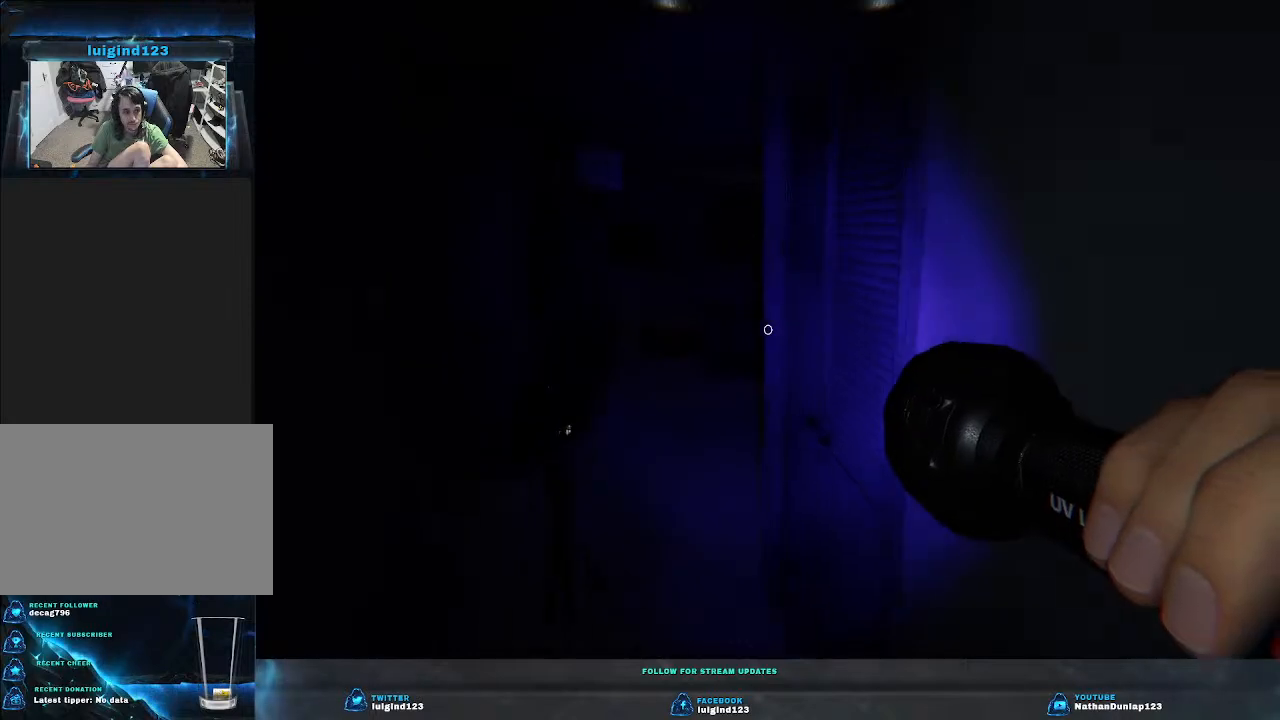
{"keys": ["w"], "events": []}
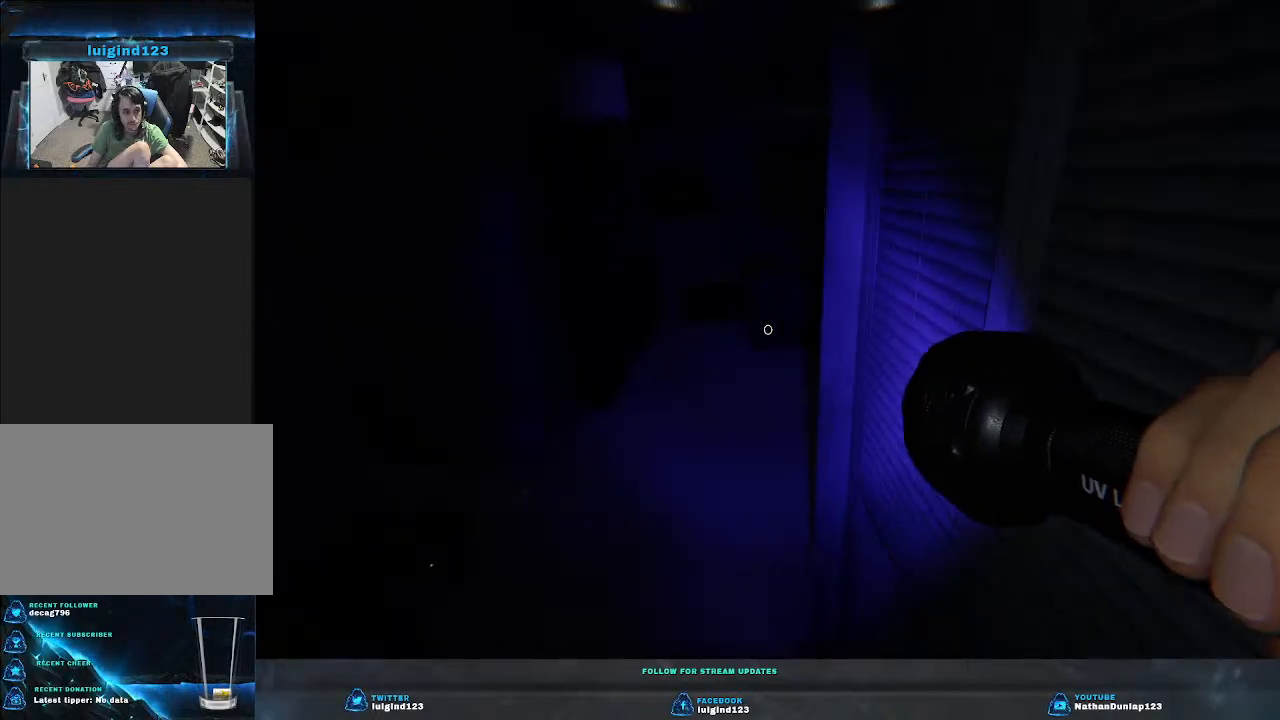
{"keys": ["w"], "events": [[33, "d", "down"], [433, "d", "up"]]}
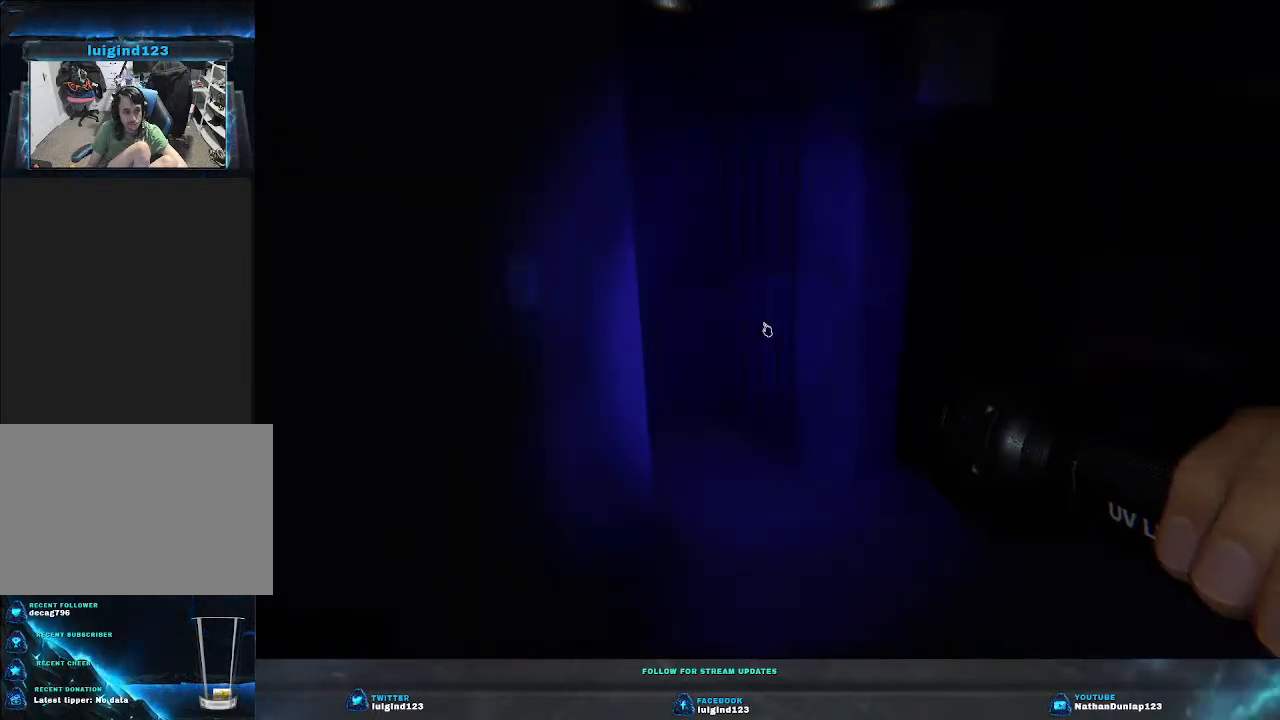
{"keys": ["a", "w"], "events": [[466, "a", "down"]]}
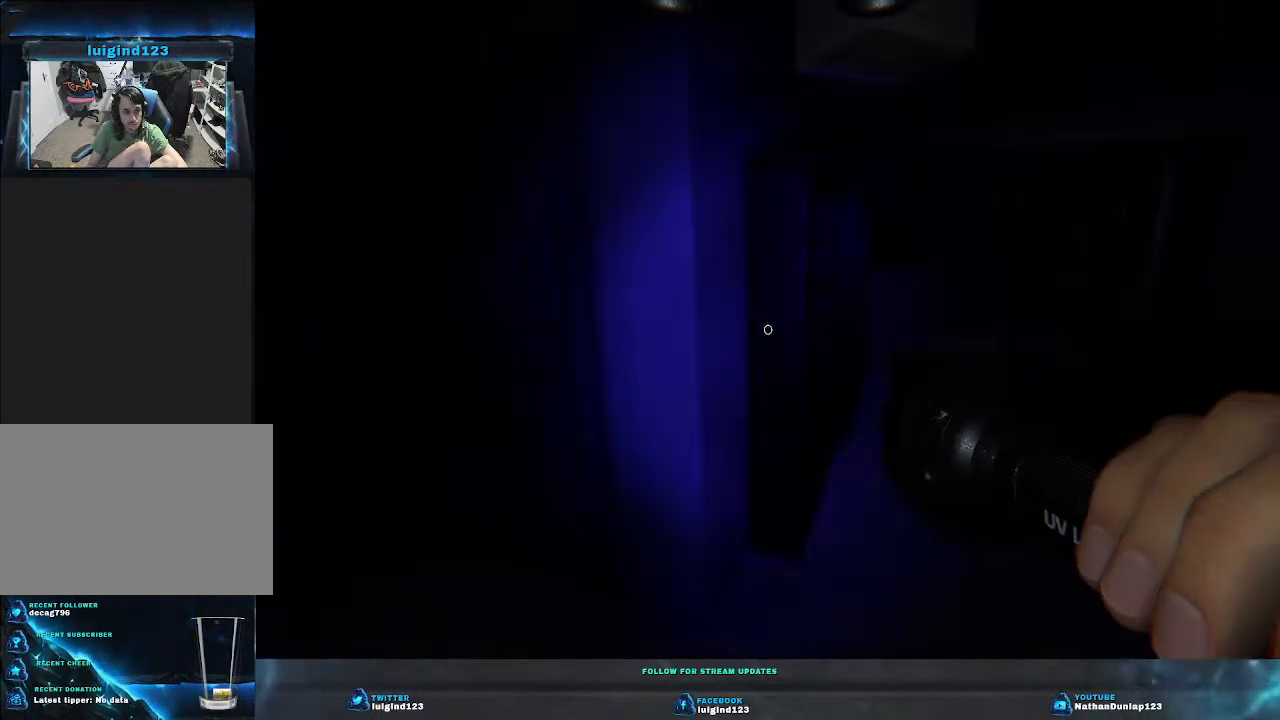
{"keys": ["a"], "events": [[333, "w", "up"]]}
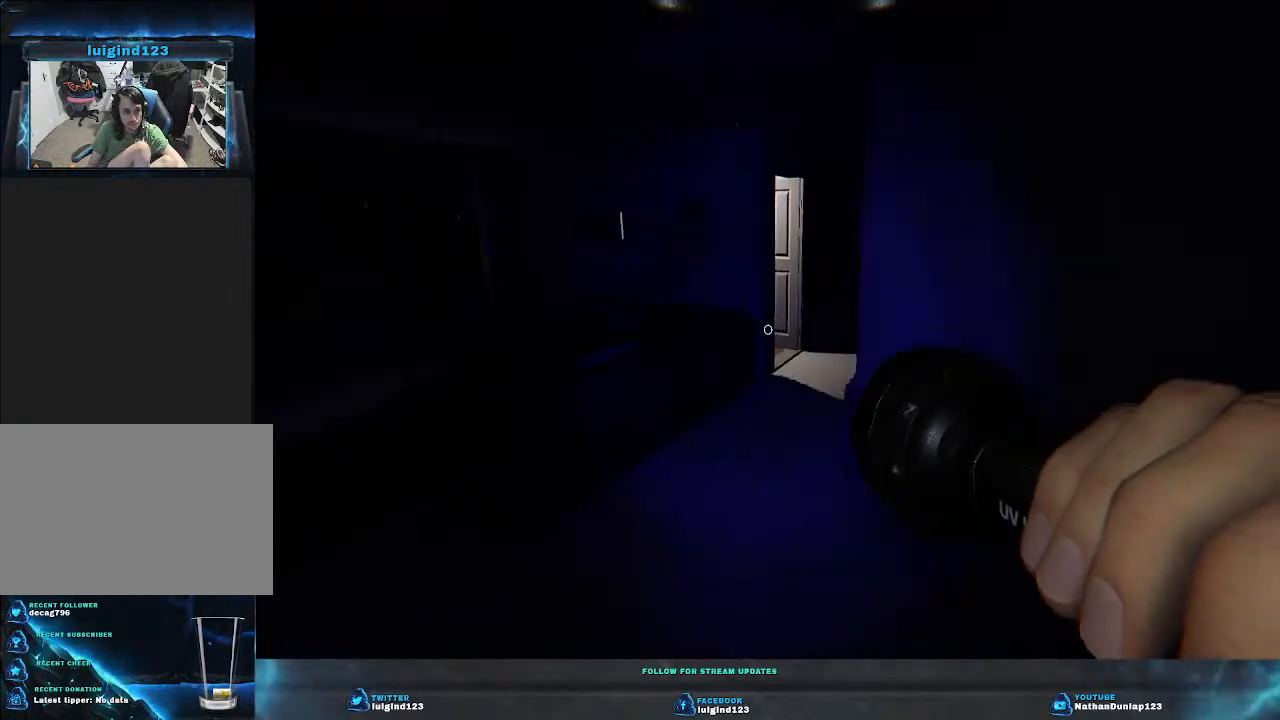
{"keys": [], "events": [[33, "a", "up"]]}
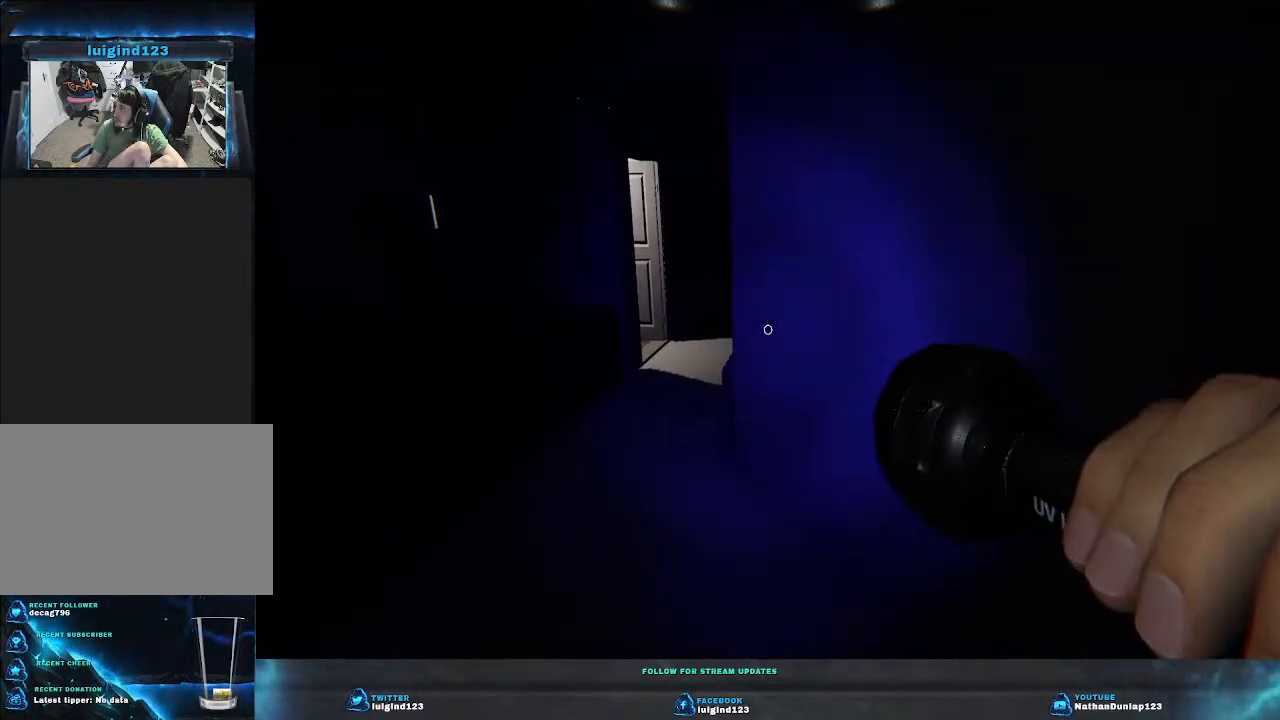
{"keys": [], "events": []}
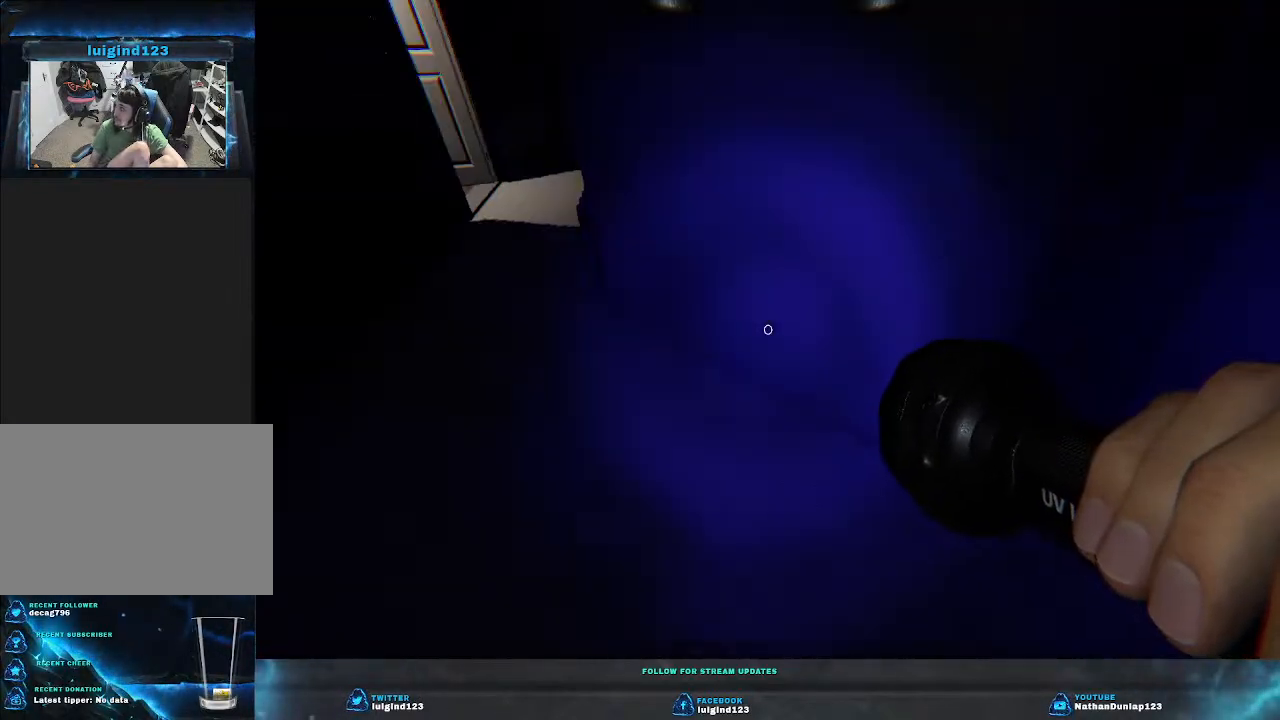
{"keys": [], "events": []}
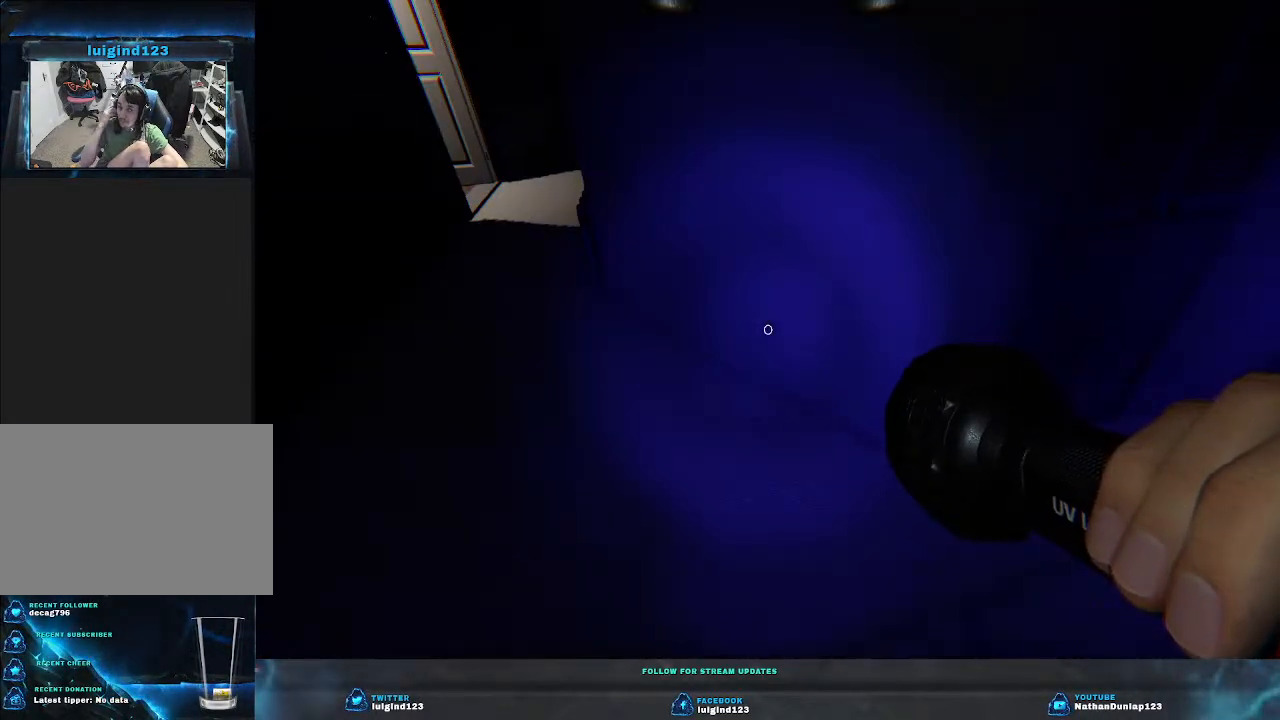
{"keys": [], "events": []}
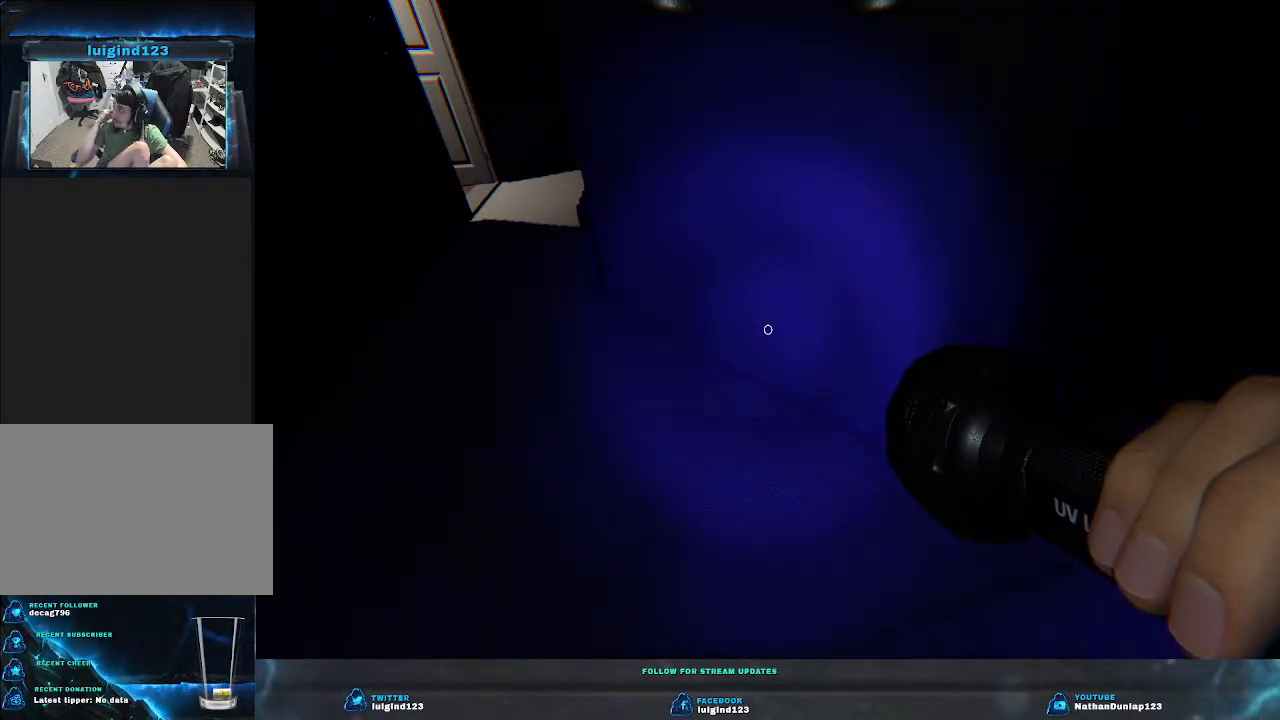
{"keys": [], "events": []}